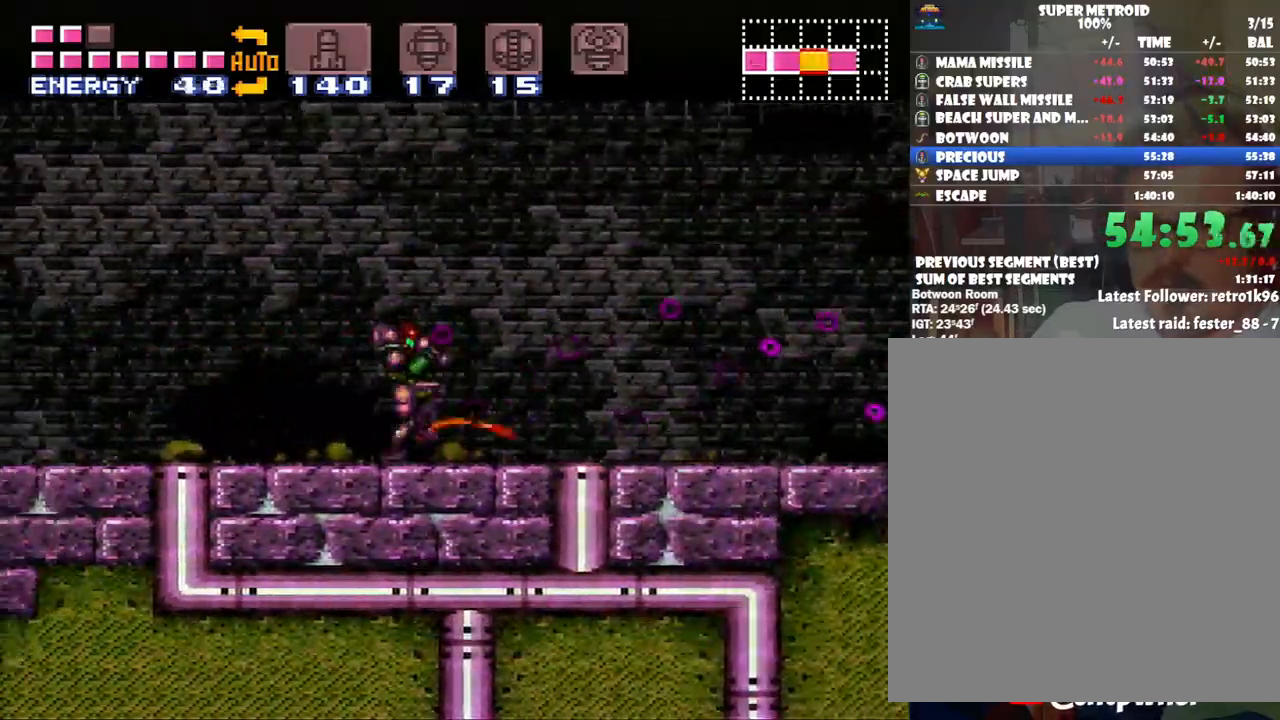
Gameplay with a controller (Nintendo layout); each line is a JSON object with the inputs held at the frame after it. "events" lists button and stick changes between this image and that frame as [ms after this image, input, new state], when the widget could be followed in between. Not read: L3 R3.
{"buttons": ["A", "DPAD_RIGHT"], "events": [[67, "Y", "up"], [167, "Y", "down"], [300, "Y", "up"], [383, "Y", "down"], [483, "Y", "up"]]}
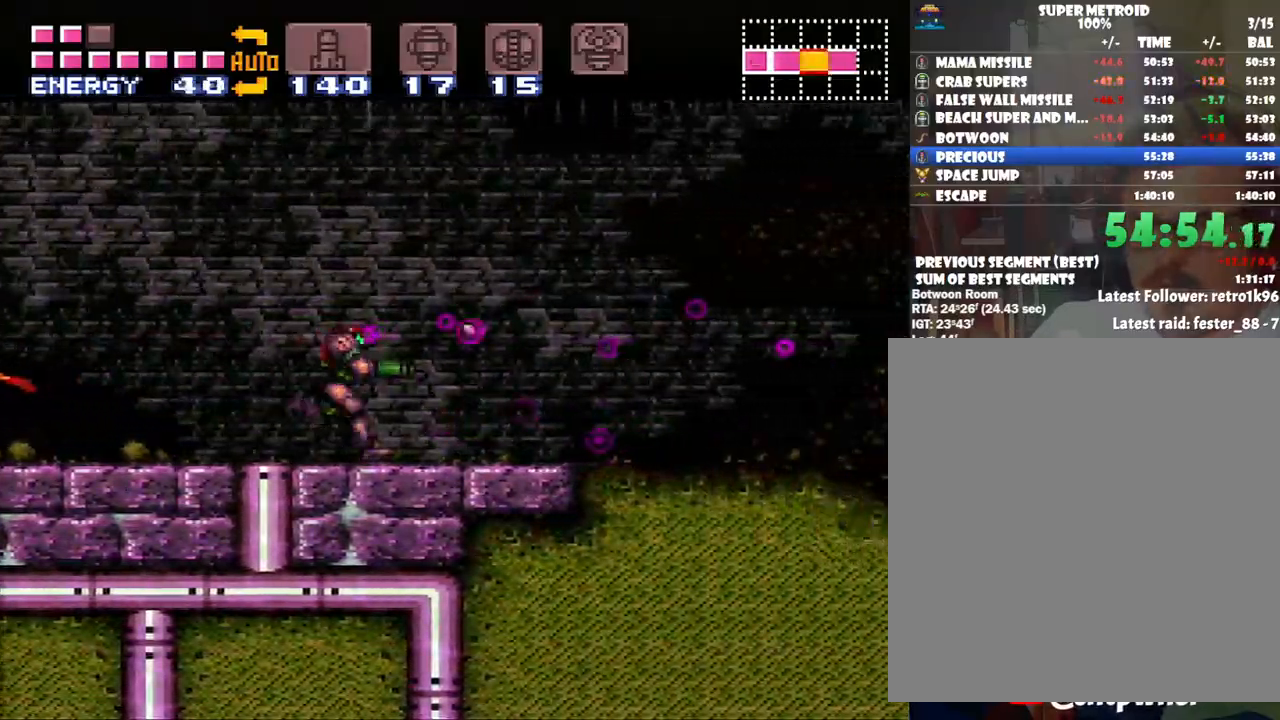
{"buttons": ["A", "Y", "DPAD_RIGHT"], "events": [[67, "Y", "down"], [167, "Y", "up"], [250, "Y", "down"], [317, "Y", "up"], [417, "Y", "down"]]}
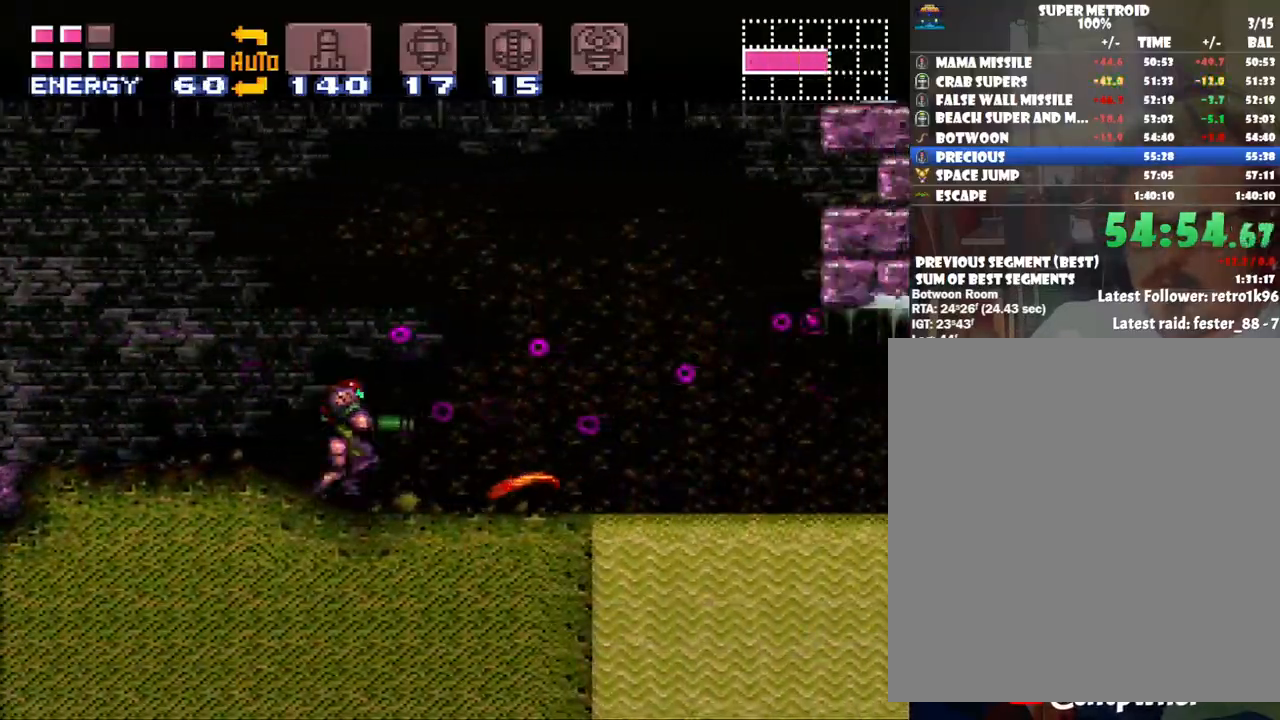
{"buttons": ["Y", "DPAD_LEFT"], "events": [[33, "Y", "up"], [100, "DPAD_RIGHT", "up"], [167, "DPAD_LEFT", "down"], [450, "A", "up"], [483, "Y", "down"]]}
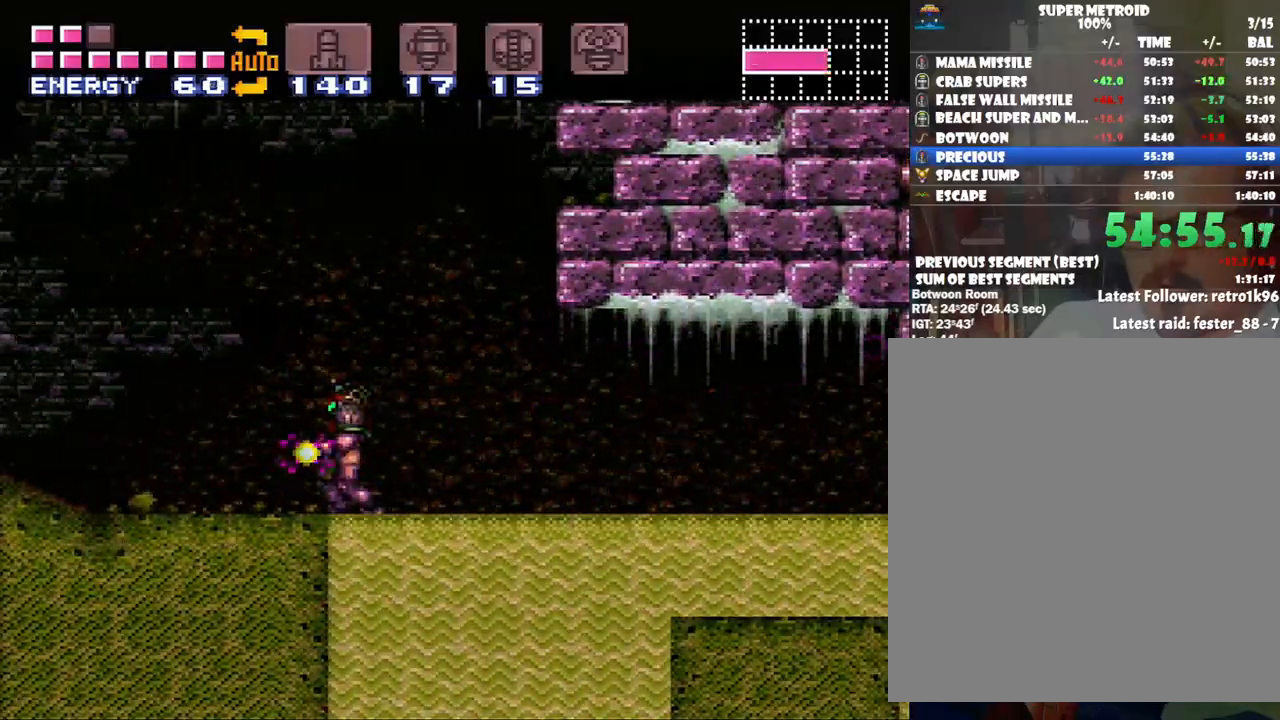
{"buttons": ["DPAD_LEFT"], "events": [[100, "Y", "up"], [200, "B", "down"], [383, "B", "up"]]}
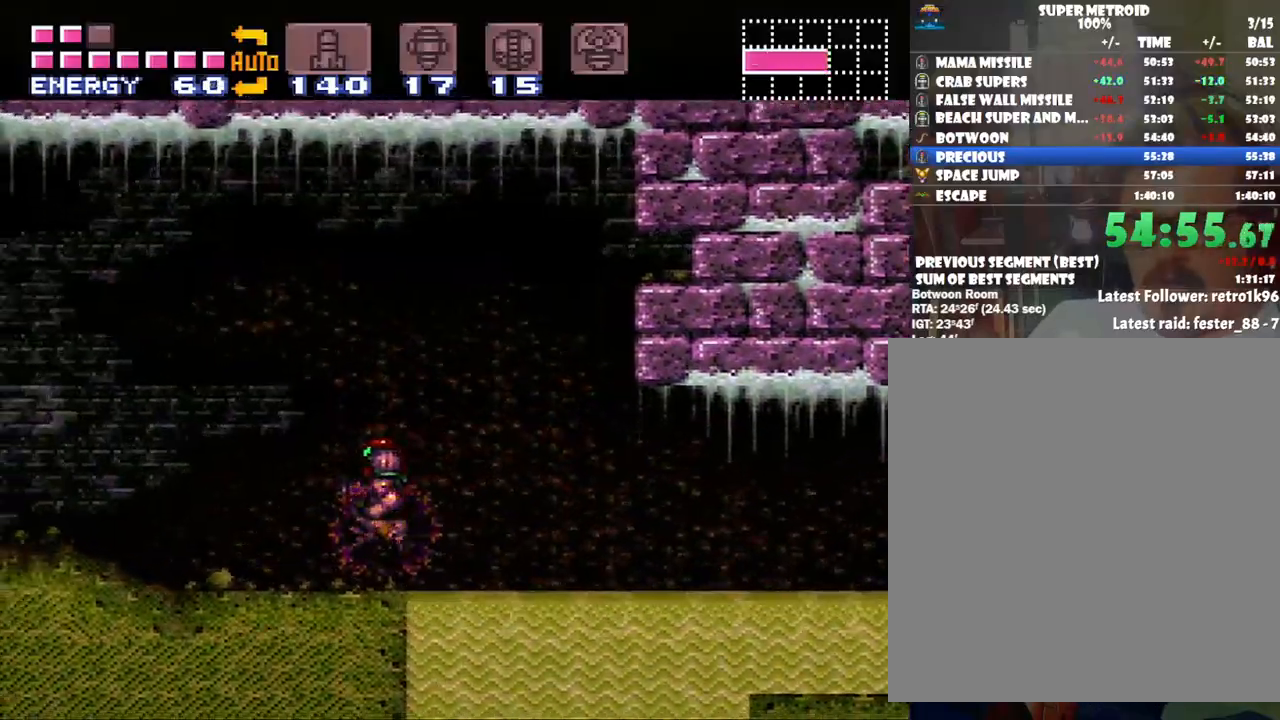
{"buttons": ["A", "Y", "DPAD_LEFT"], "events": [[17, "A", "down"], [250, "Y", "down"], [383, "Y", "up"], [467, "Y", "down"]]}
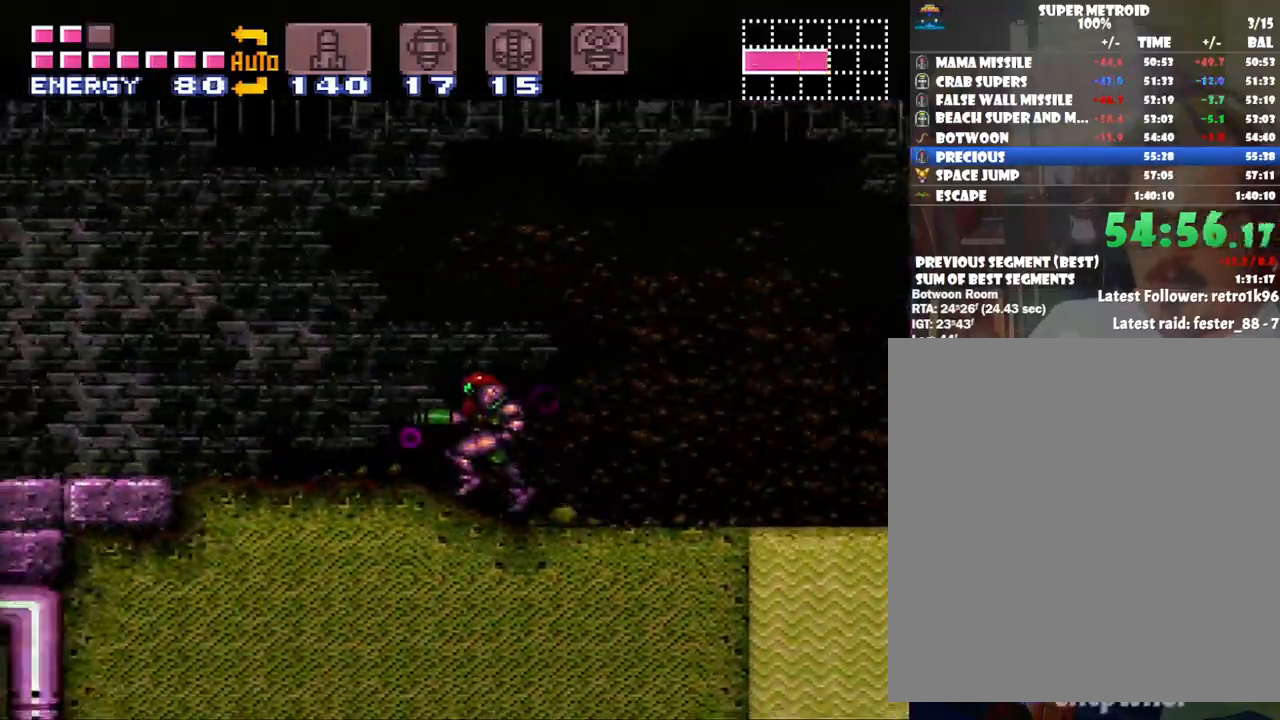
{"buttons": ["A", "DPAD_LEFT"], "events": [[33, "Y", "up"], [150, "Y", "down"], [167, "DPAD_LEFT", "up"], [267, "Y", "up"], [317, "Y", "down"], [433, "DPAD_LEFT", "down"], [433, "Y", "up"]]}
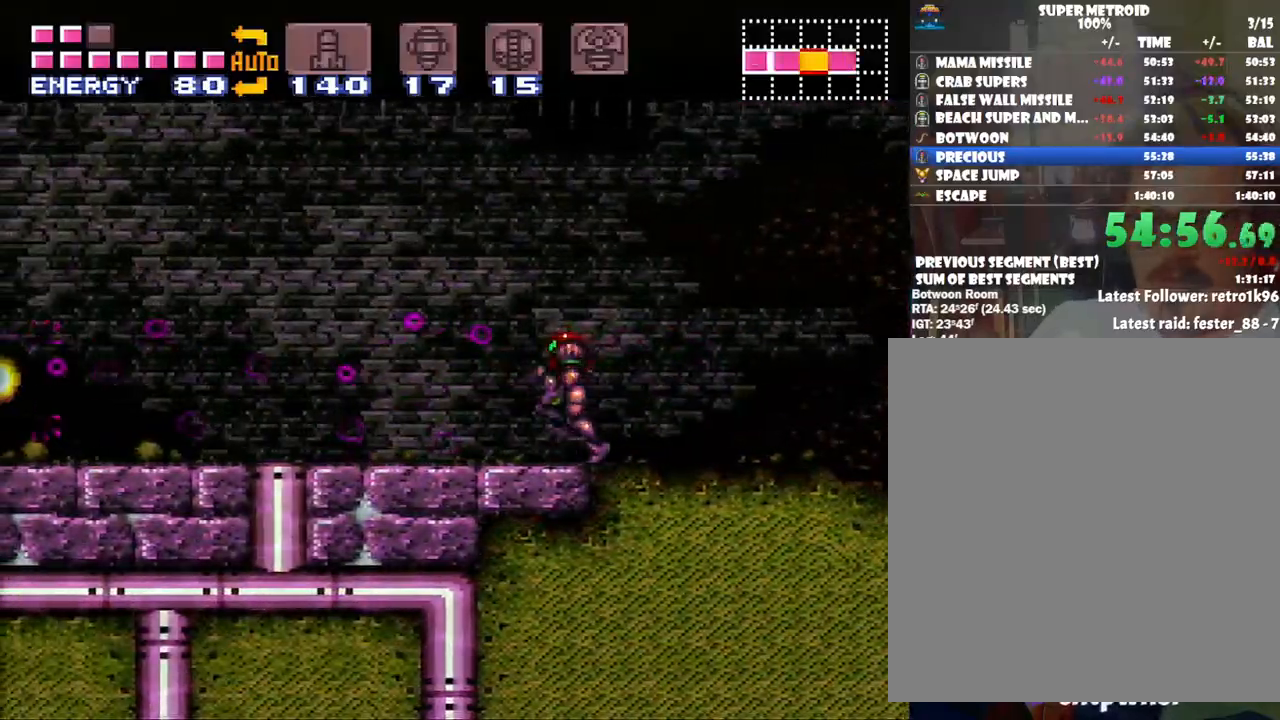
{"buttons": ["A", "DPAD_LEFT"], "events": [[50, "Y", "down"], [133, "Y", "up"], [233, "Y", "down"], [317, "Y", "up"]]}
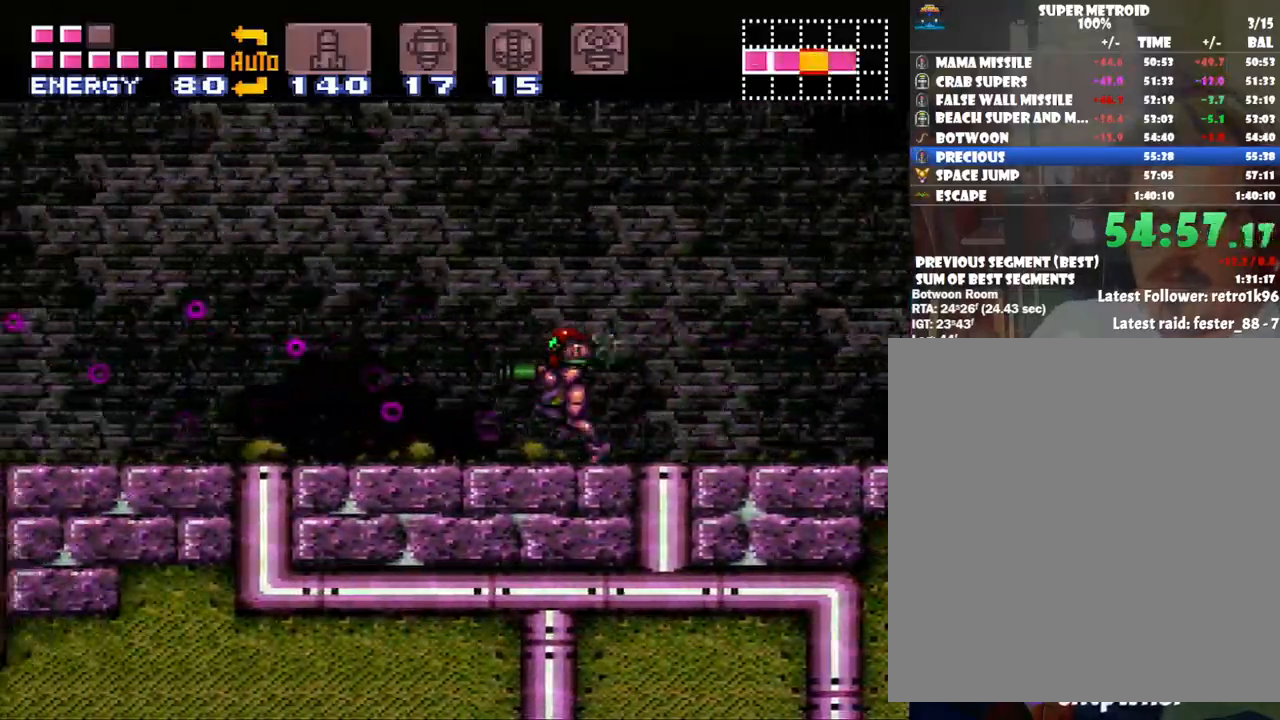
{"buttons": ["A", "DPAD_LEFT"], "events": []}
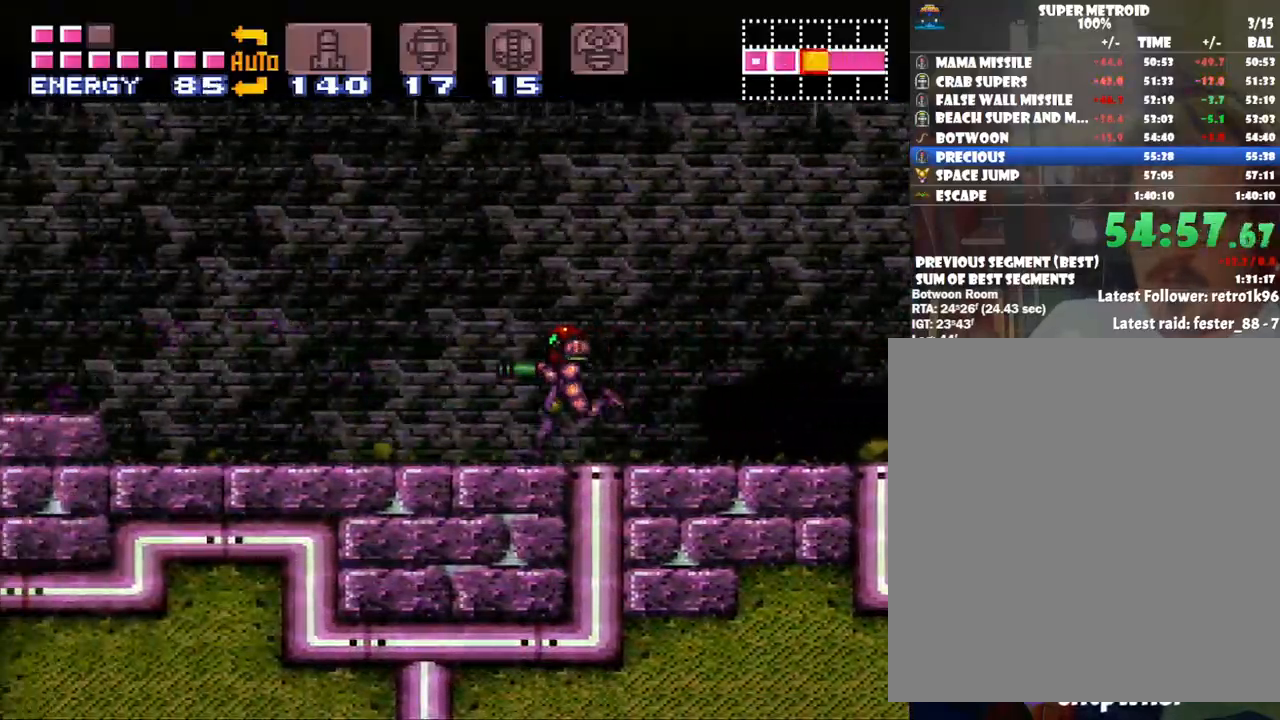
{"buttons": ["DPAD_RIGHT"], "events": [[283, "A", "up"], [283, "DPAD_LEFT", "up"], [350, "DPAD_RIGHT", "down"]]}
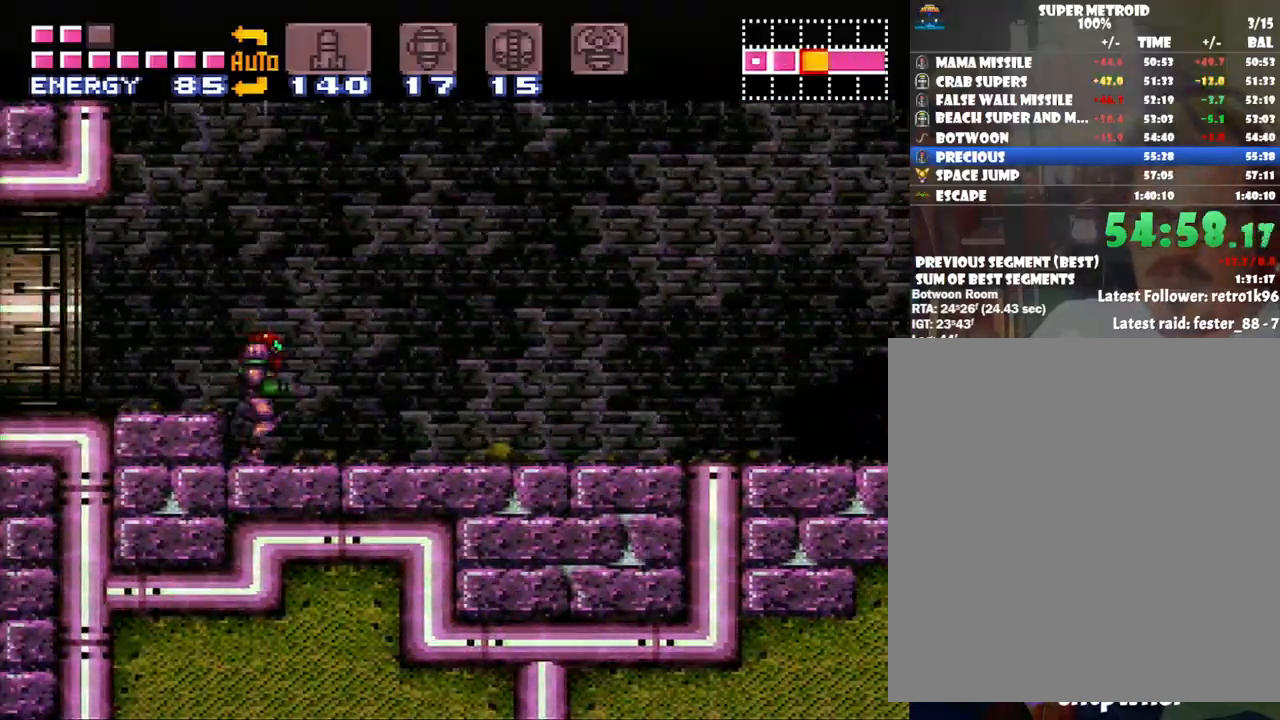
{"buttons": ["A", "DPAD_RIGHT"], "events": [[167, "A", "down"]]}
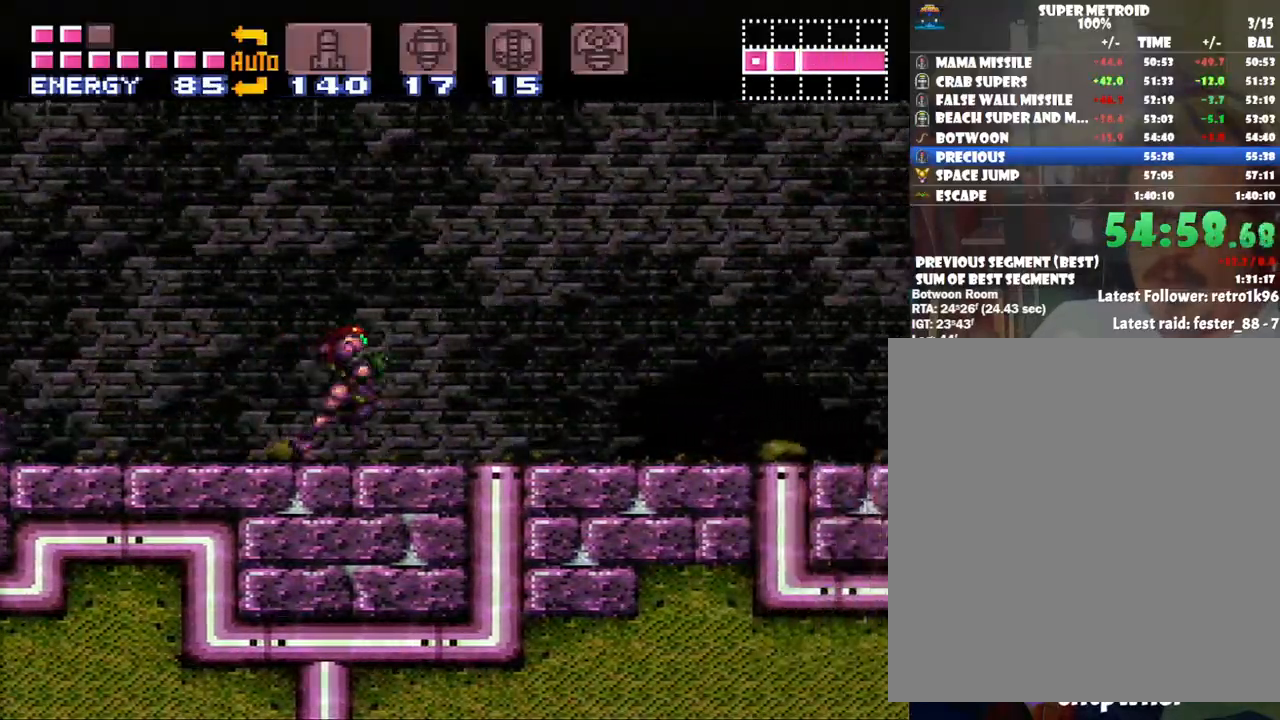
{"buttons": ["A", "DPAD_RIGHT"], "events": []}
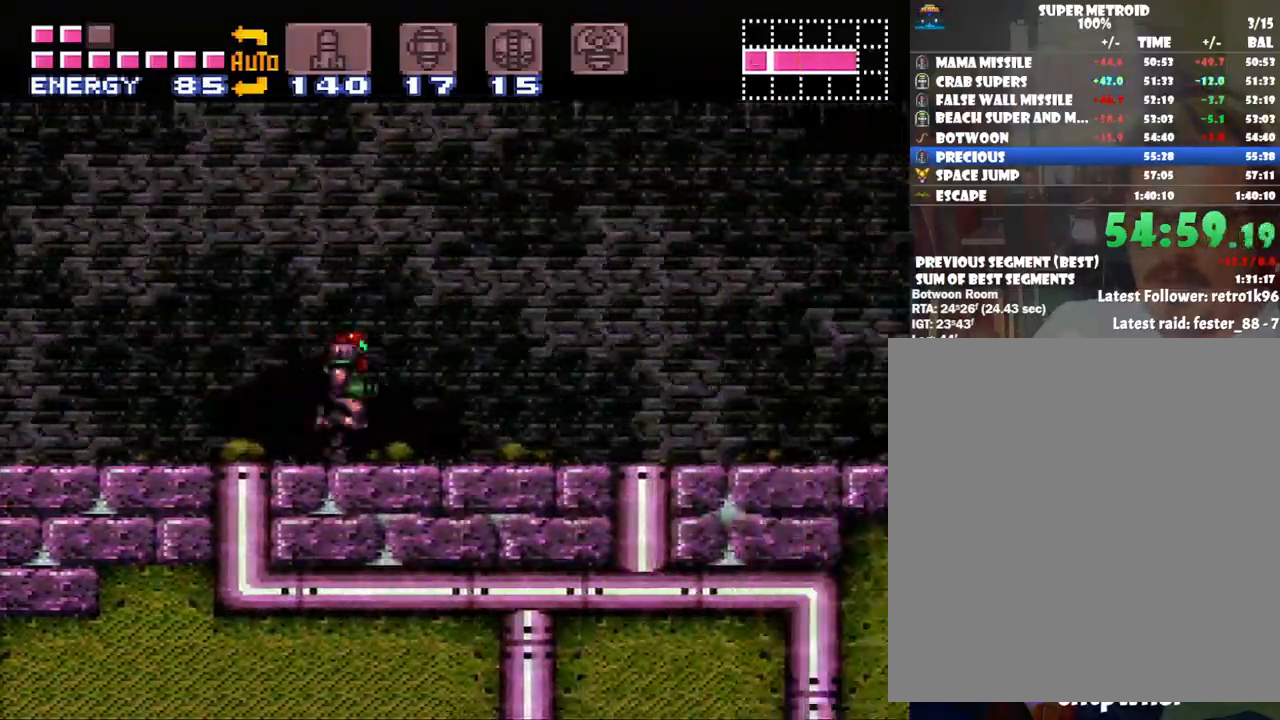
{"buttons": ["A", "DPAD_RIGHT"], "events": []}
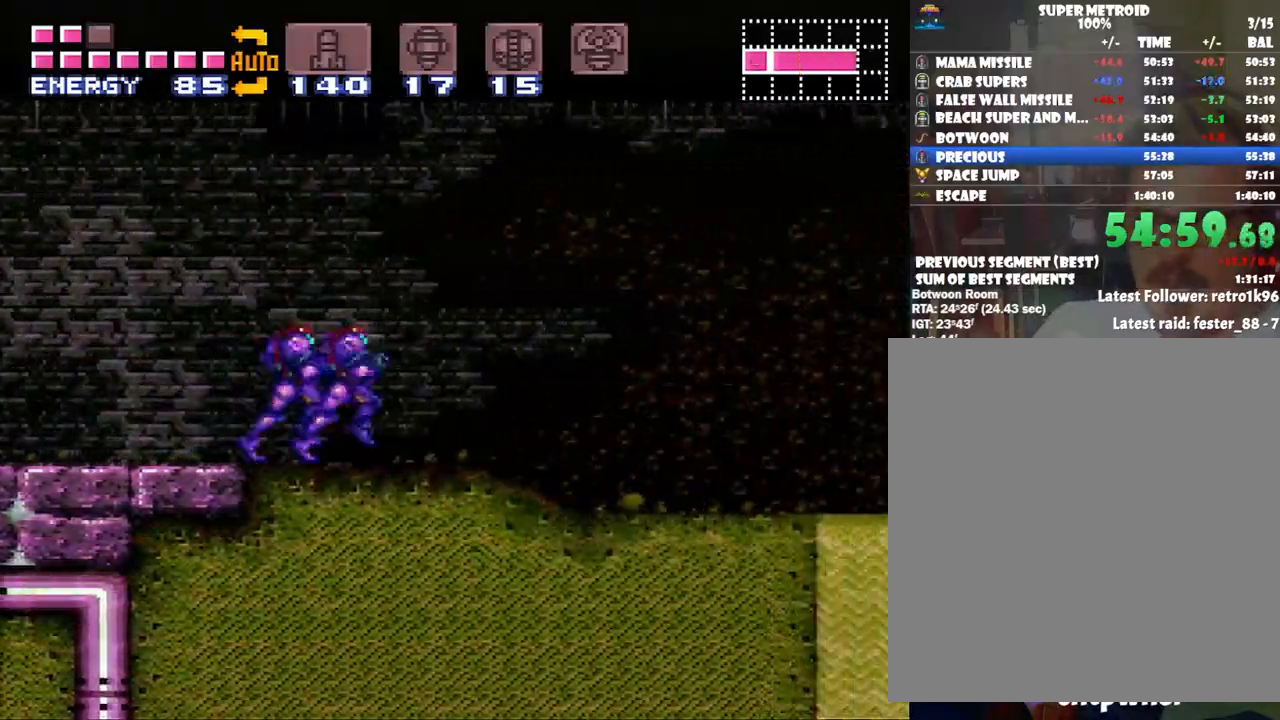
{"buttons": ["A", "DPAD_RIGHT"], "events": []}
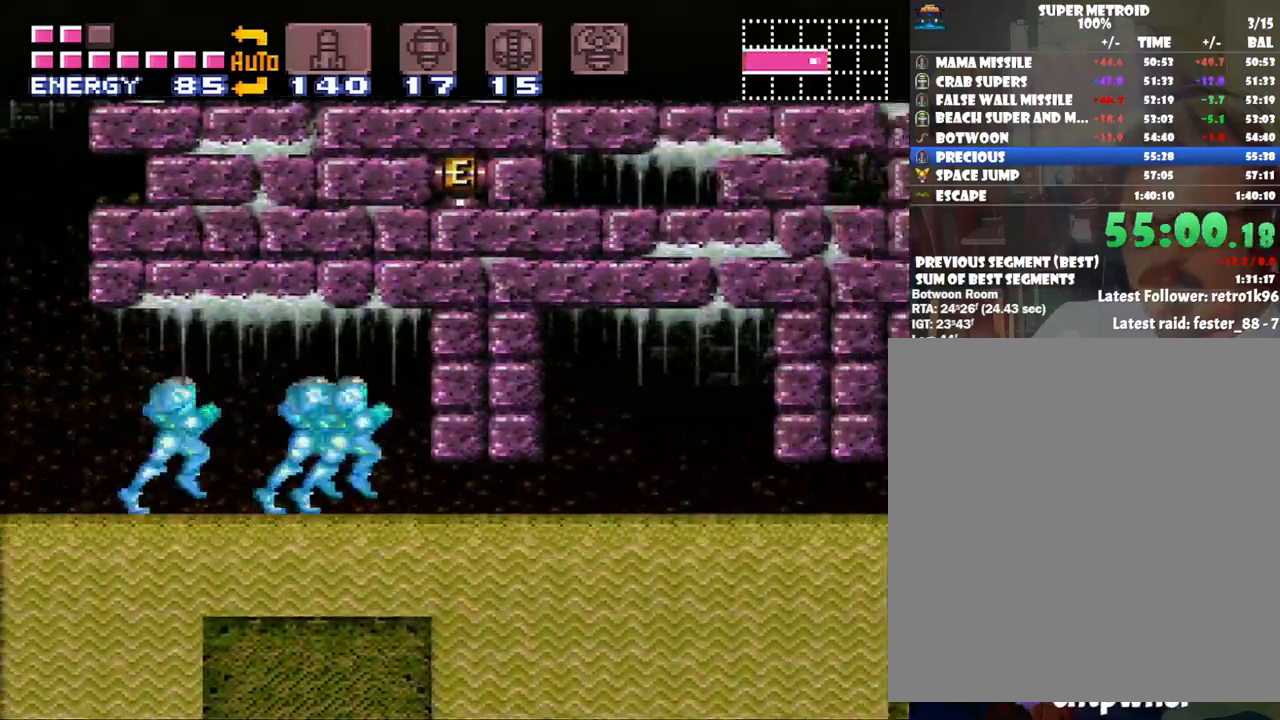
{"buttons": ["A", "DPAD_RIGHT"], "events": []}
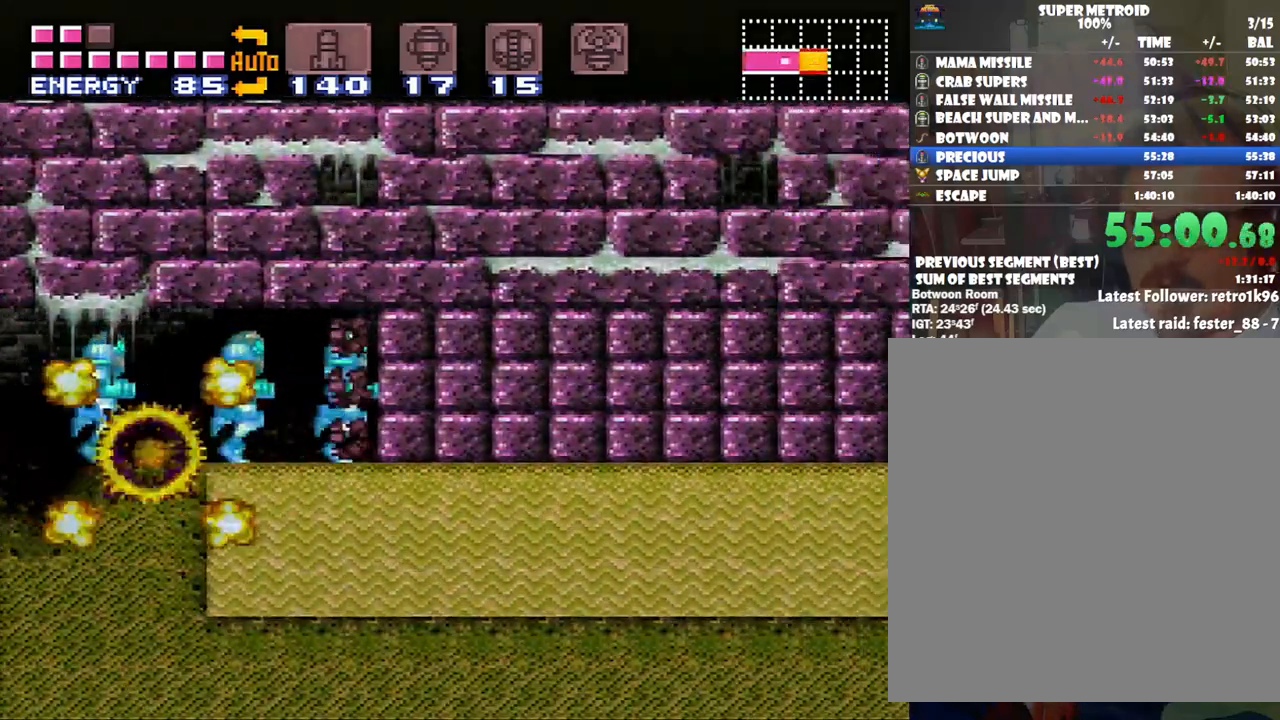
{"buttons": ["A", "DPAD_RIGHT"], "events": [[350, "Y", "down"], [417, "Y", "up"]]}
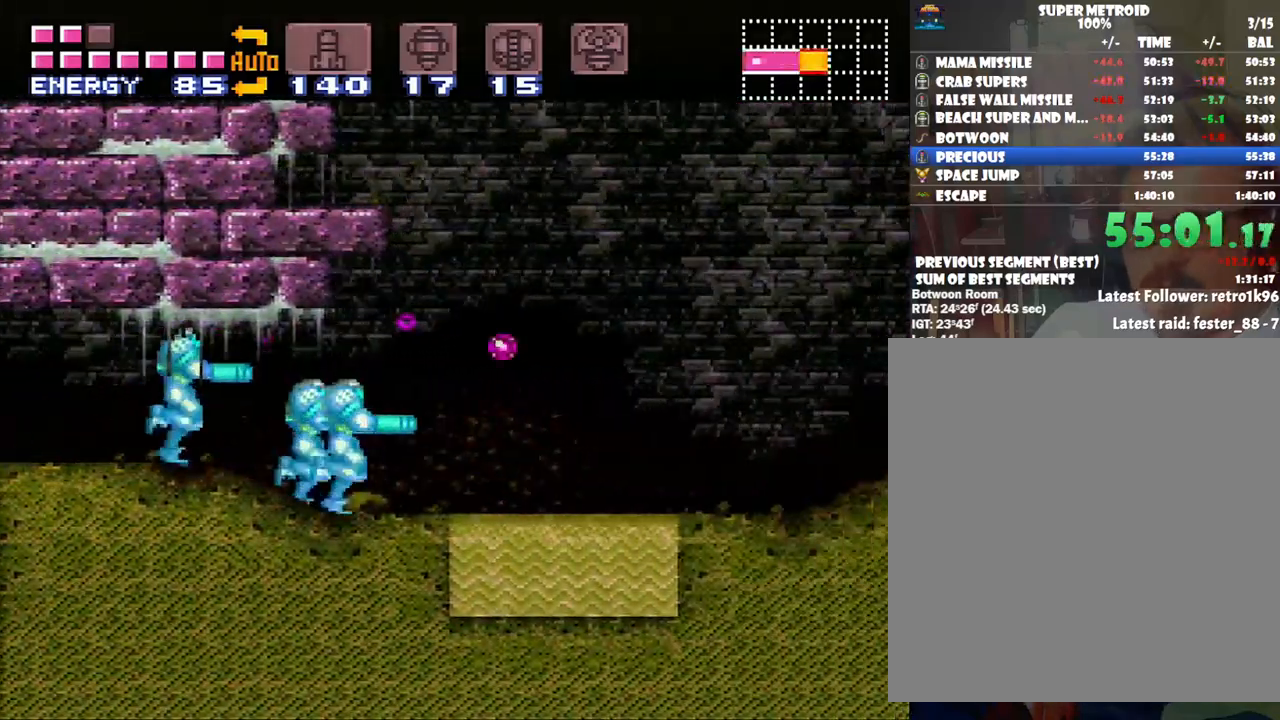
{"buttons": ["A", "DPAD_RIGHT"], "events": [[33, "Y", "down"], [167, "Y", "up"]]}
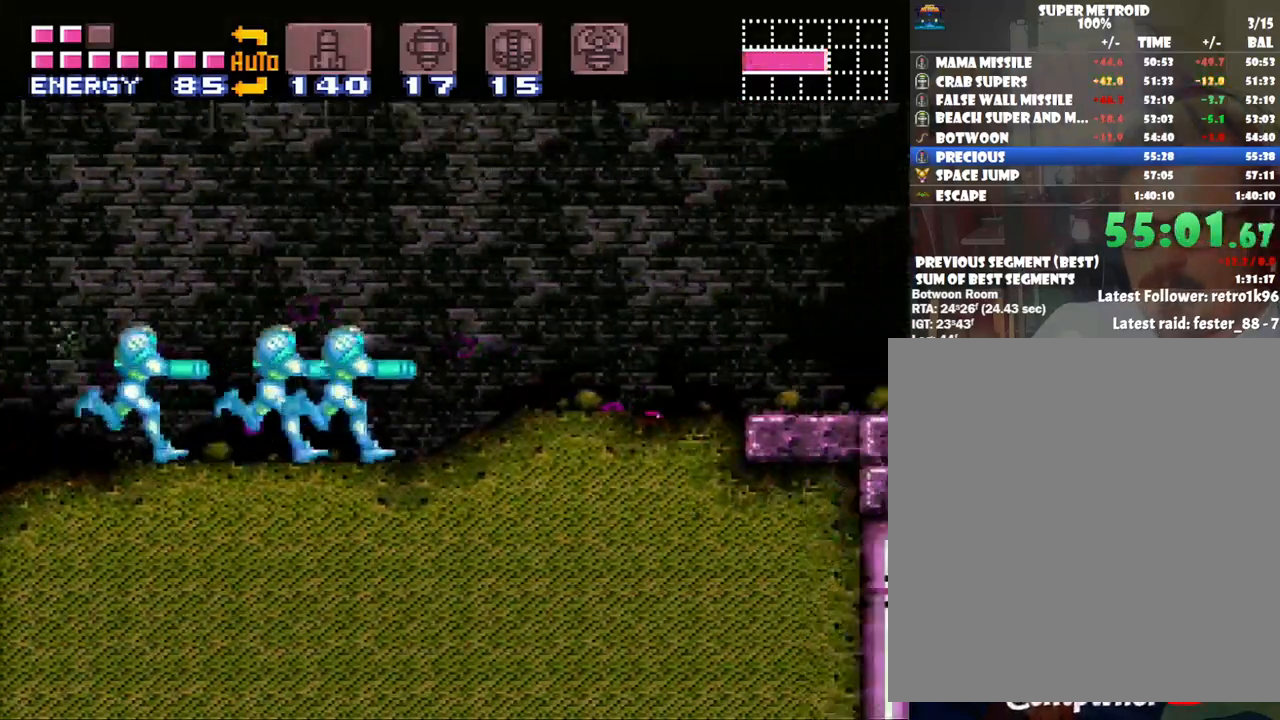
{"buttons": ["A", "DPAD_RIGHT"], "events": []}
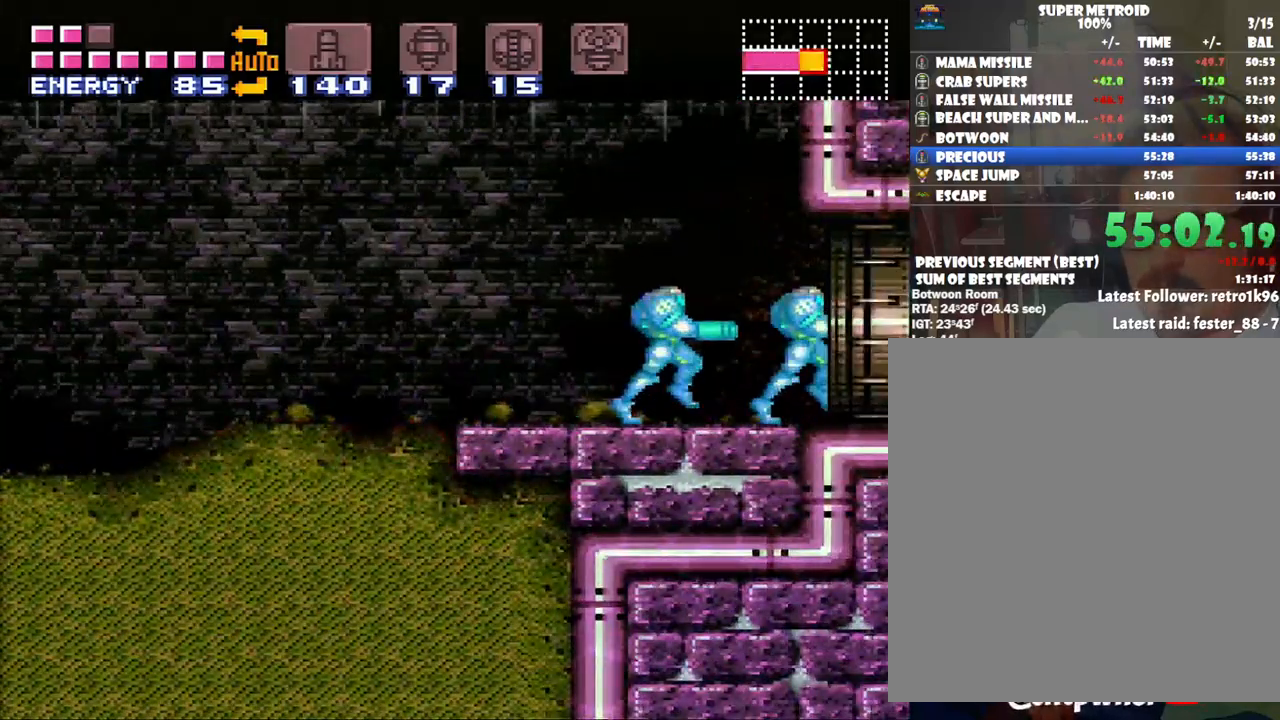
{"buttons": ["A", "DPAD_RIGHT"], "events": []}
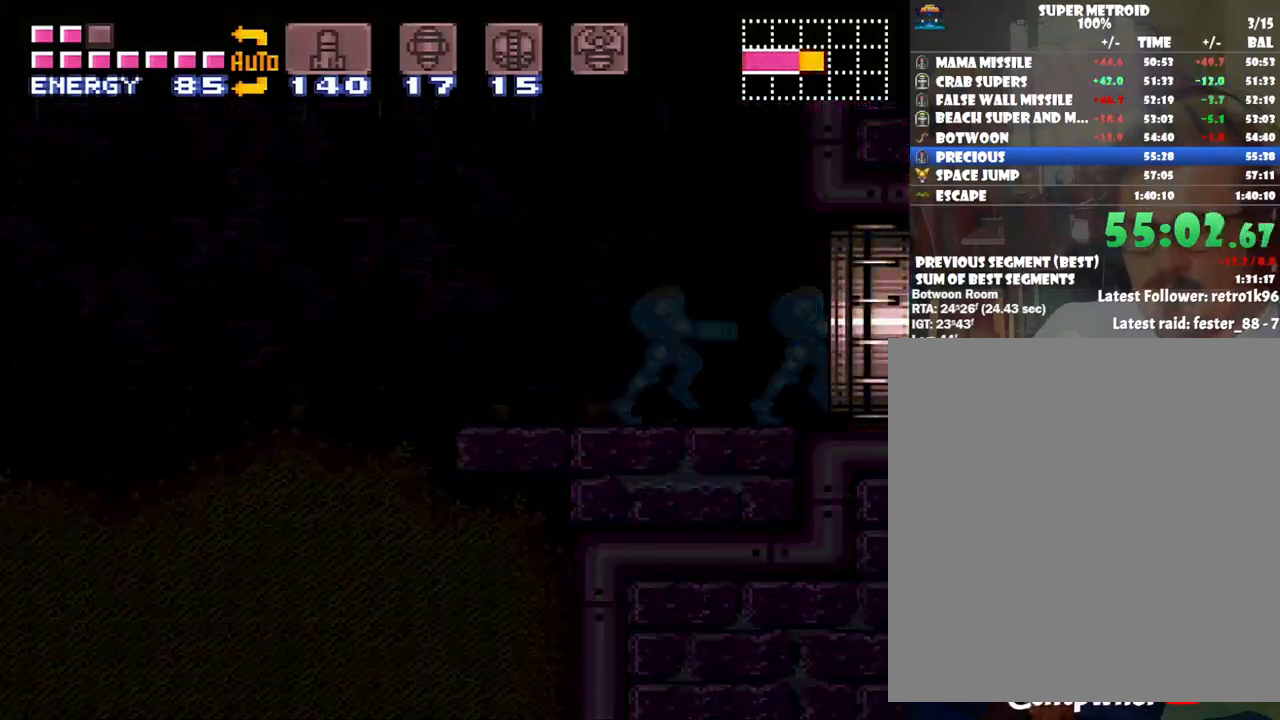
{"buttons": ["A", "DPAD_RIGHT"], "events": []}
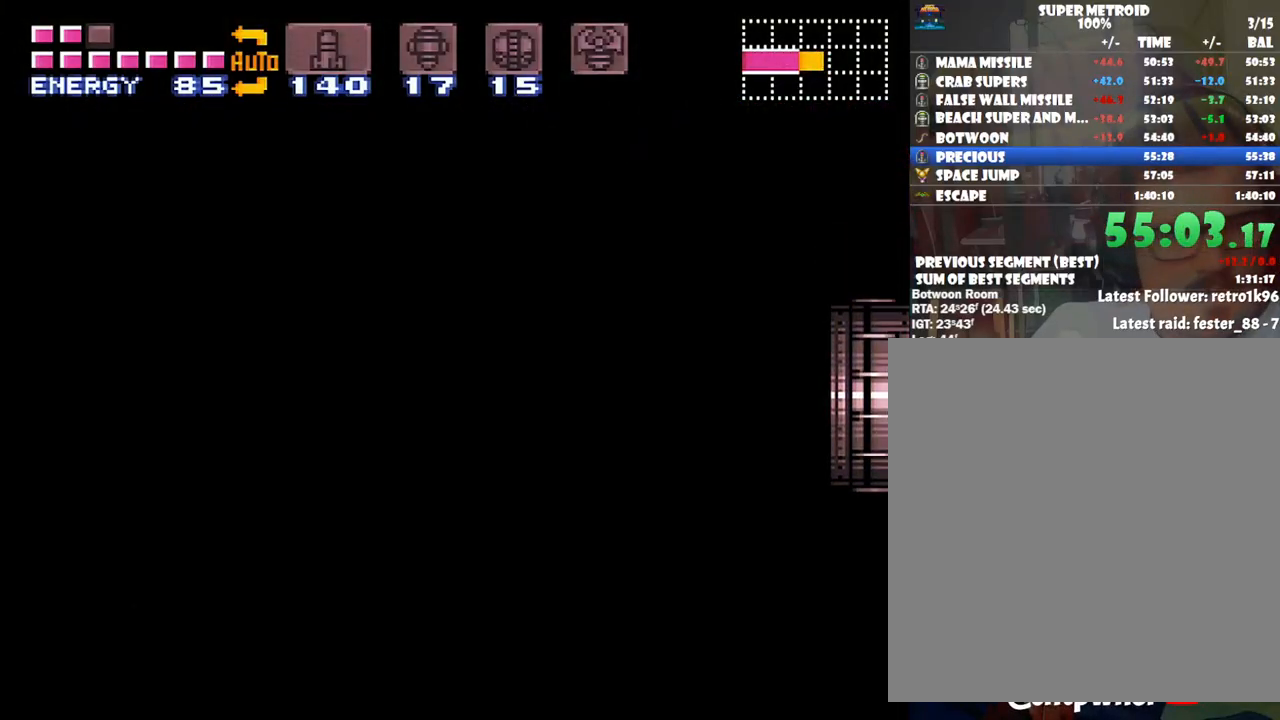
{"buttons": ["A", "DPAD_RIGHT"], "events": []}
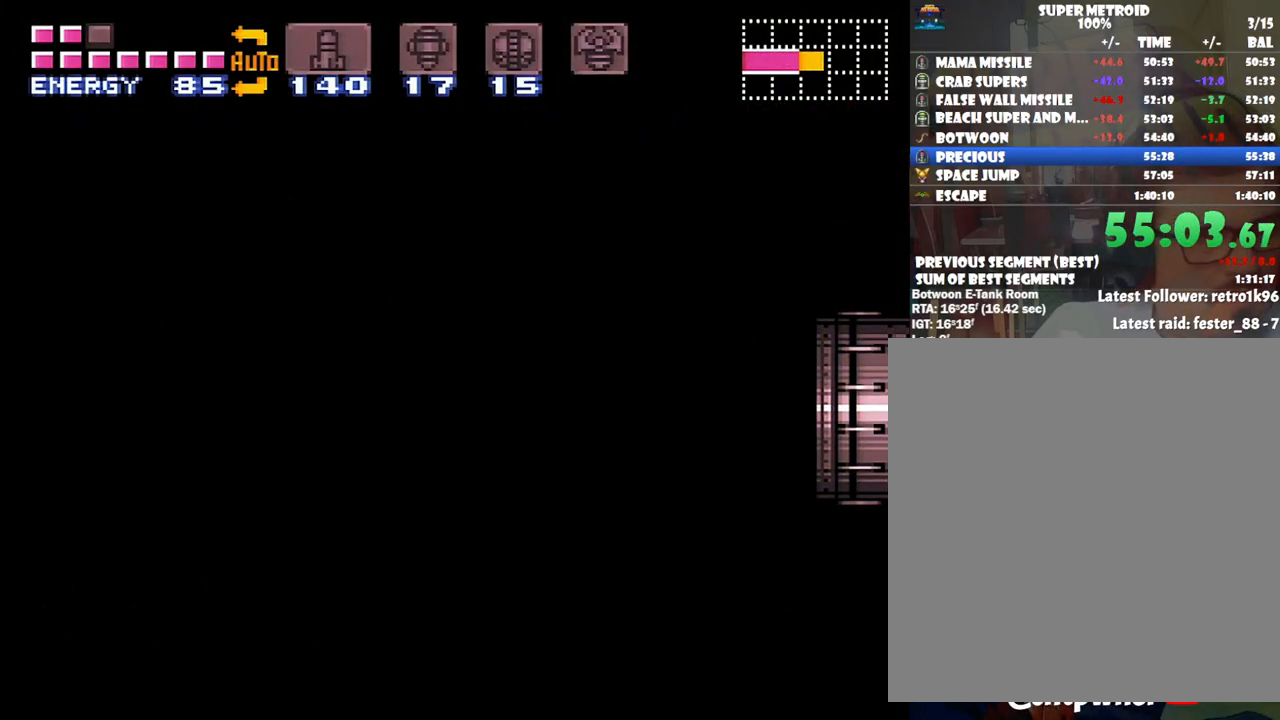
{"buttons": ["A", "DPAD_RIGHT"], "events": []}
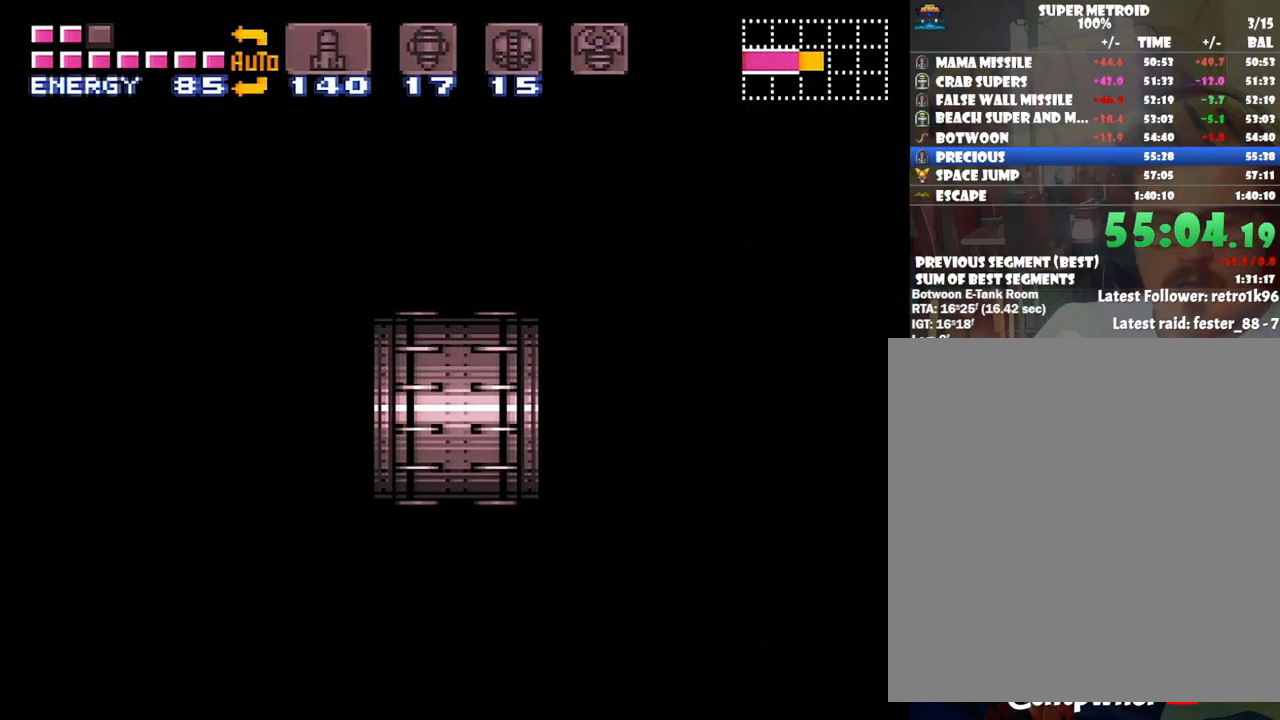
{"buttons": ["A", "DPAD_RIGHT"], "events": []}
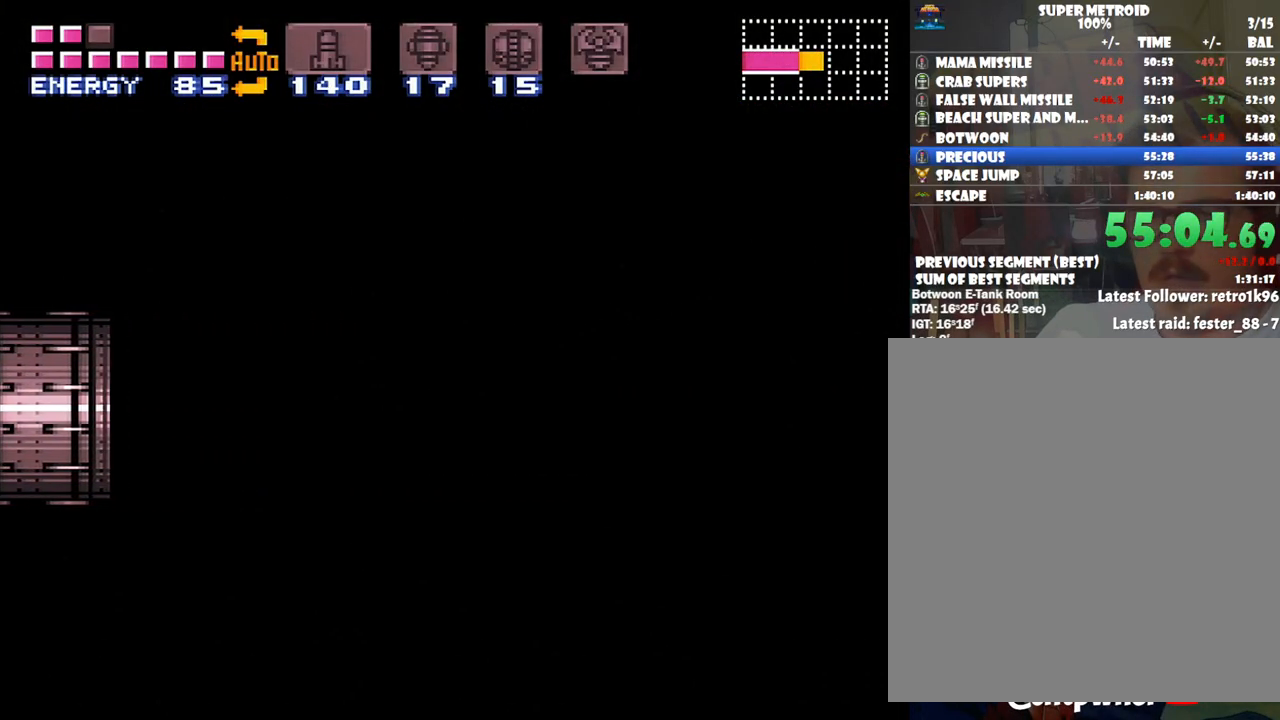
{"buttons": ["A", "DPAD_RIGHT"], "events": []}
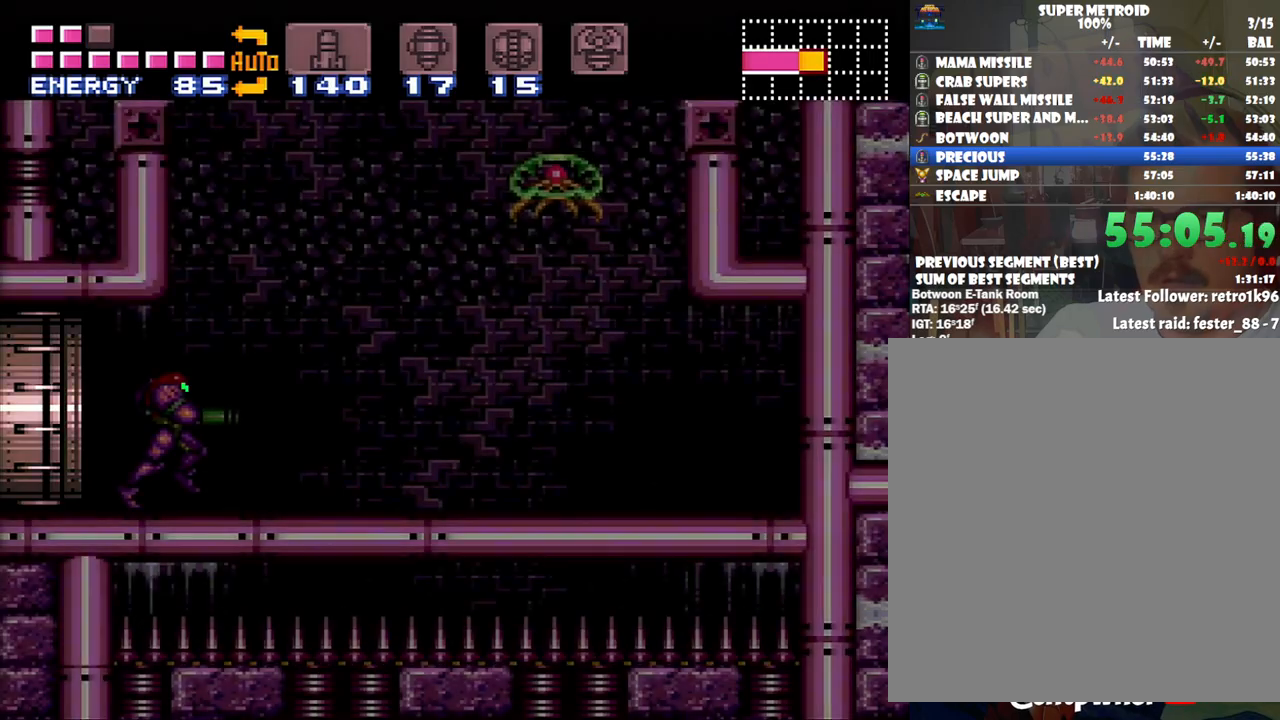
{"buttons": ["A", "DPAD_RIGHT"], "events": [[233, "DPAD_DOWN", "down"], [283, "DPAD_RIGHT", "up"], [367, "DPAD_RIGHT", "down"], [483, "DPAD_DOWN", "up"]]}
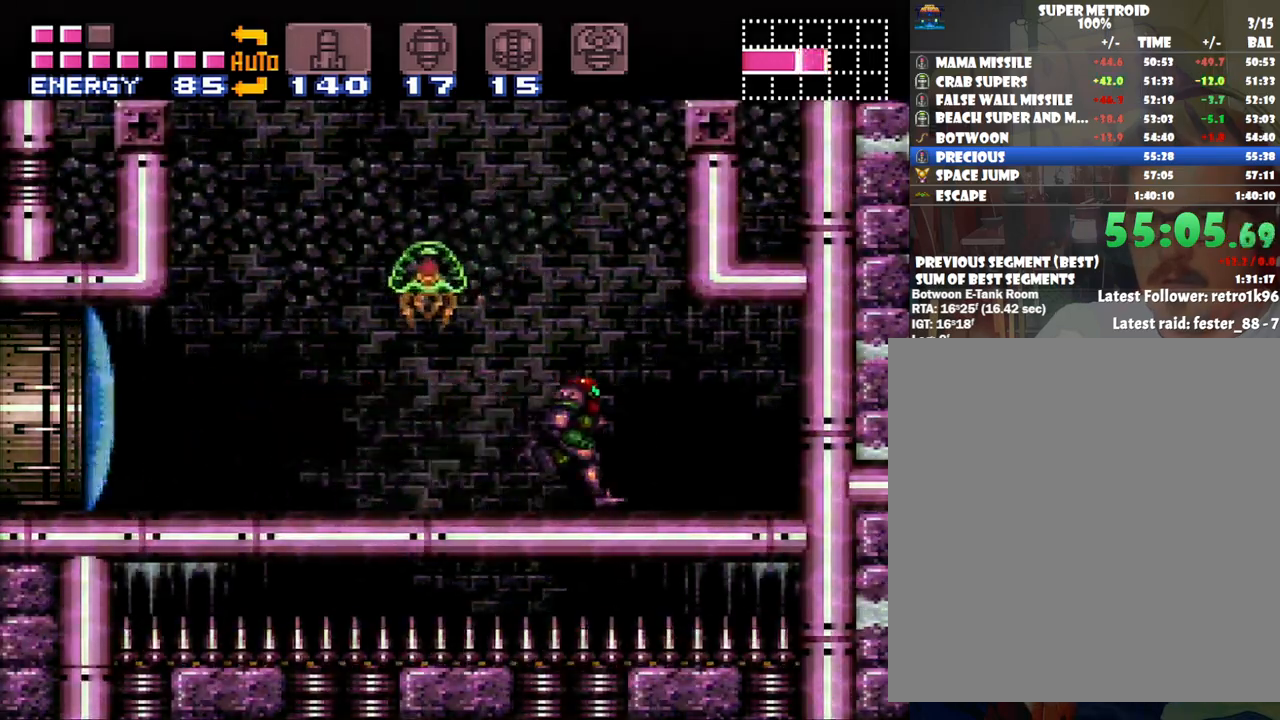
{"buttons": ["A", "DPAD_LEFT"], "events": [[50, "DPAD_UP", "down"], [117, "B", "down"], [267, "DPAD_RIGHT", "up"], [300, "B", "up"], [300, "DPAD_LEFT", "down"], [300, "DPAD_UP", "up"]]}
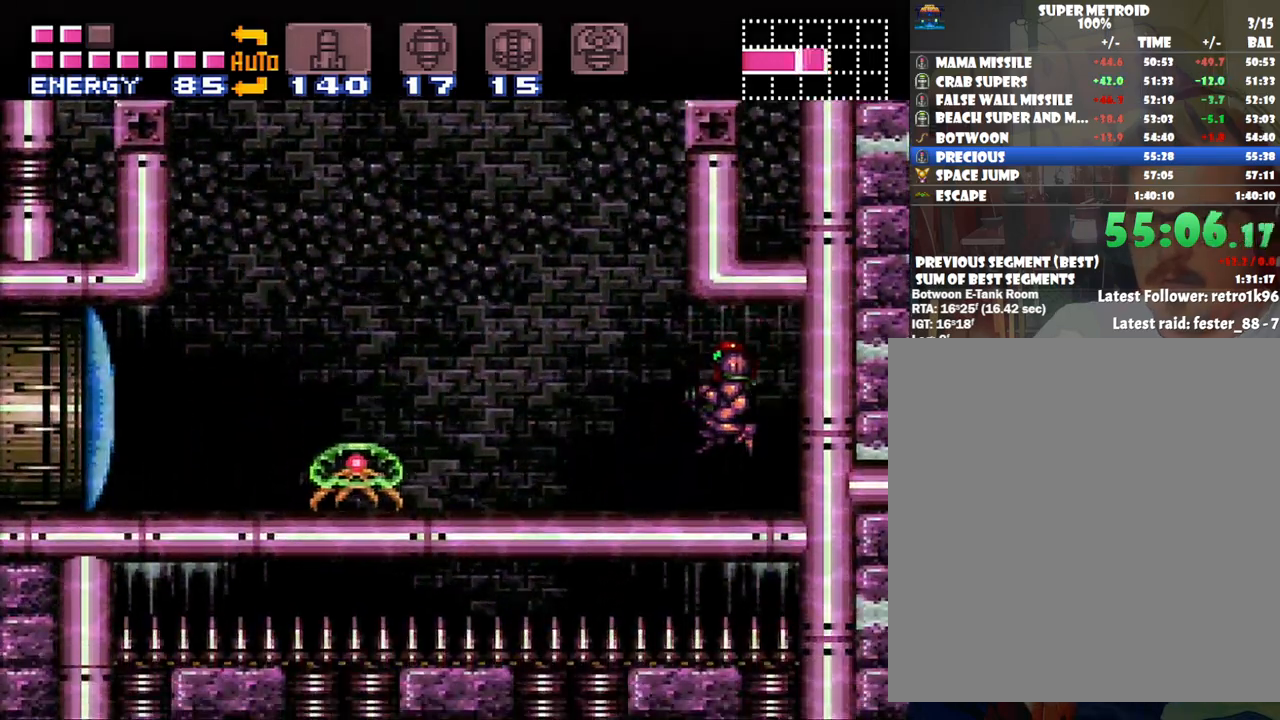
{"buttons": ["A", "B", "DPAD_RIGHT"], "events": [[267, "B", "down"], [317, "DPAD_UP", "down"], [350, "DPAD_LEFT", "up"], [383, "DPAD_UP", "up"], [450, "DPAD_RIGHT", "down"]]}
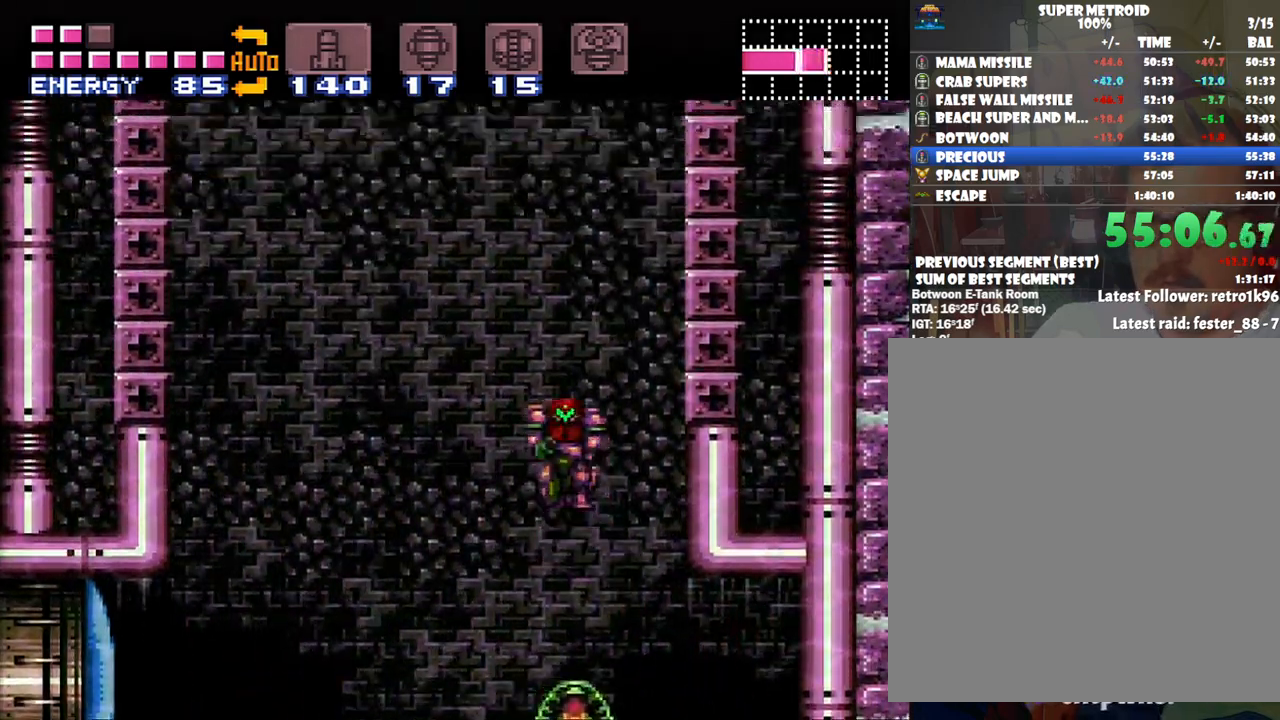
{"buttons": ["A", "DPAD_LEFT"], "events": [[283, "DPAD_RIGHT", "up"], [383, "B", "up"], [483, "DPAD_LEFT", "down"]]}
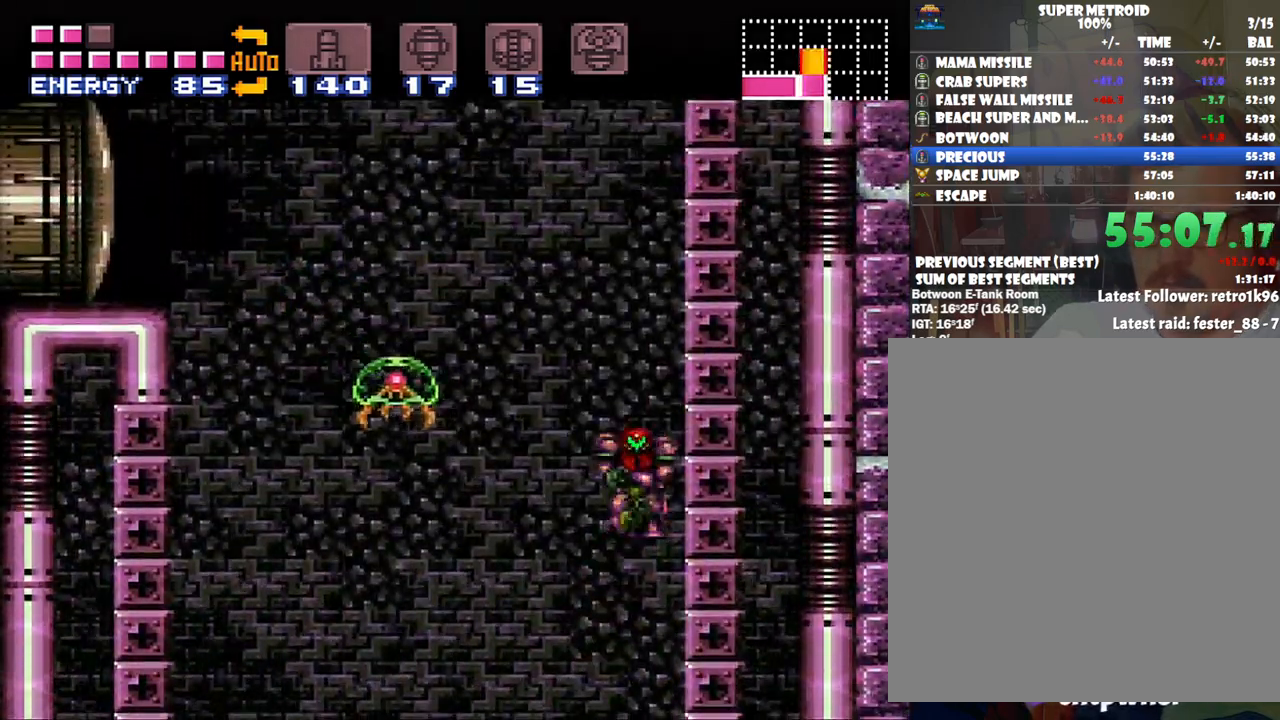
{"buttons": ["DPAD_LEFT"], "events": [[67, "A", "up"]]}
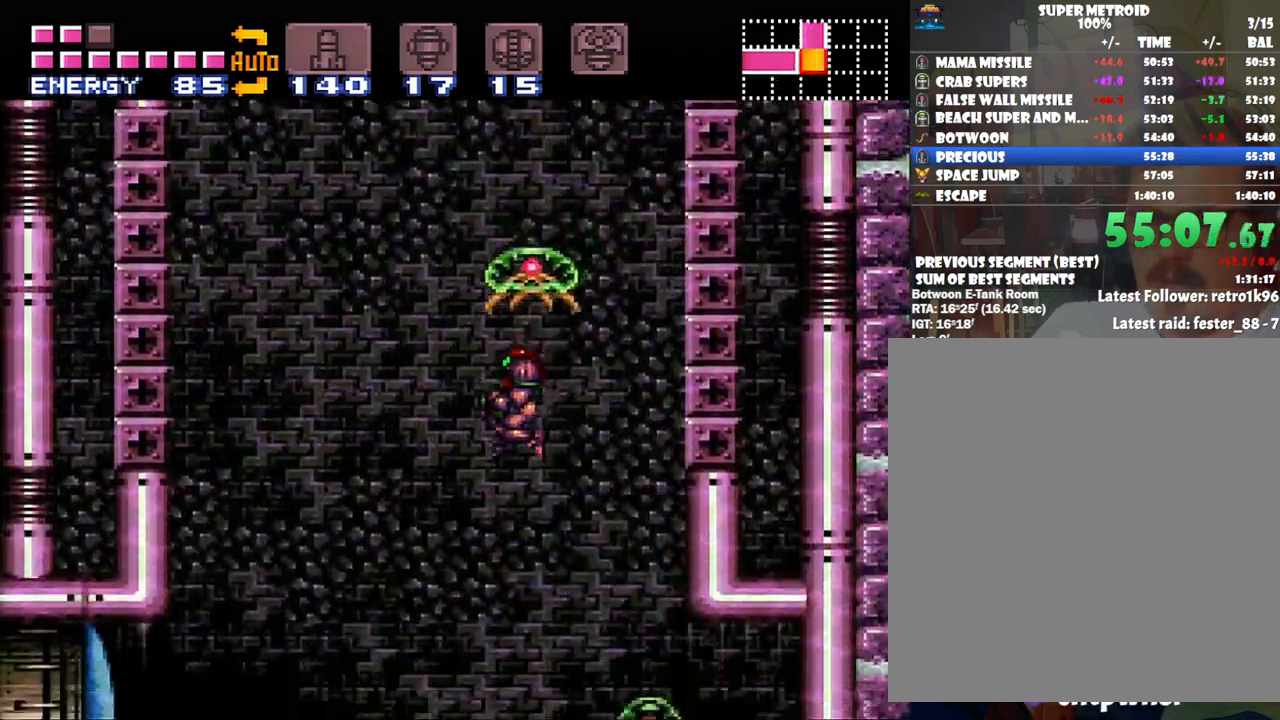
{"buttons": ["A", "DPAD_RIGHT"], "events": [[300, "DPAD_LEFT", "up"], [383, "DPAD_RIGHT", "down"], [483, "A", "down"]]}